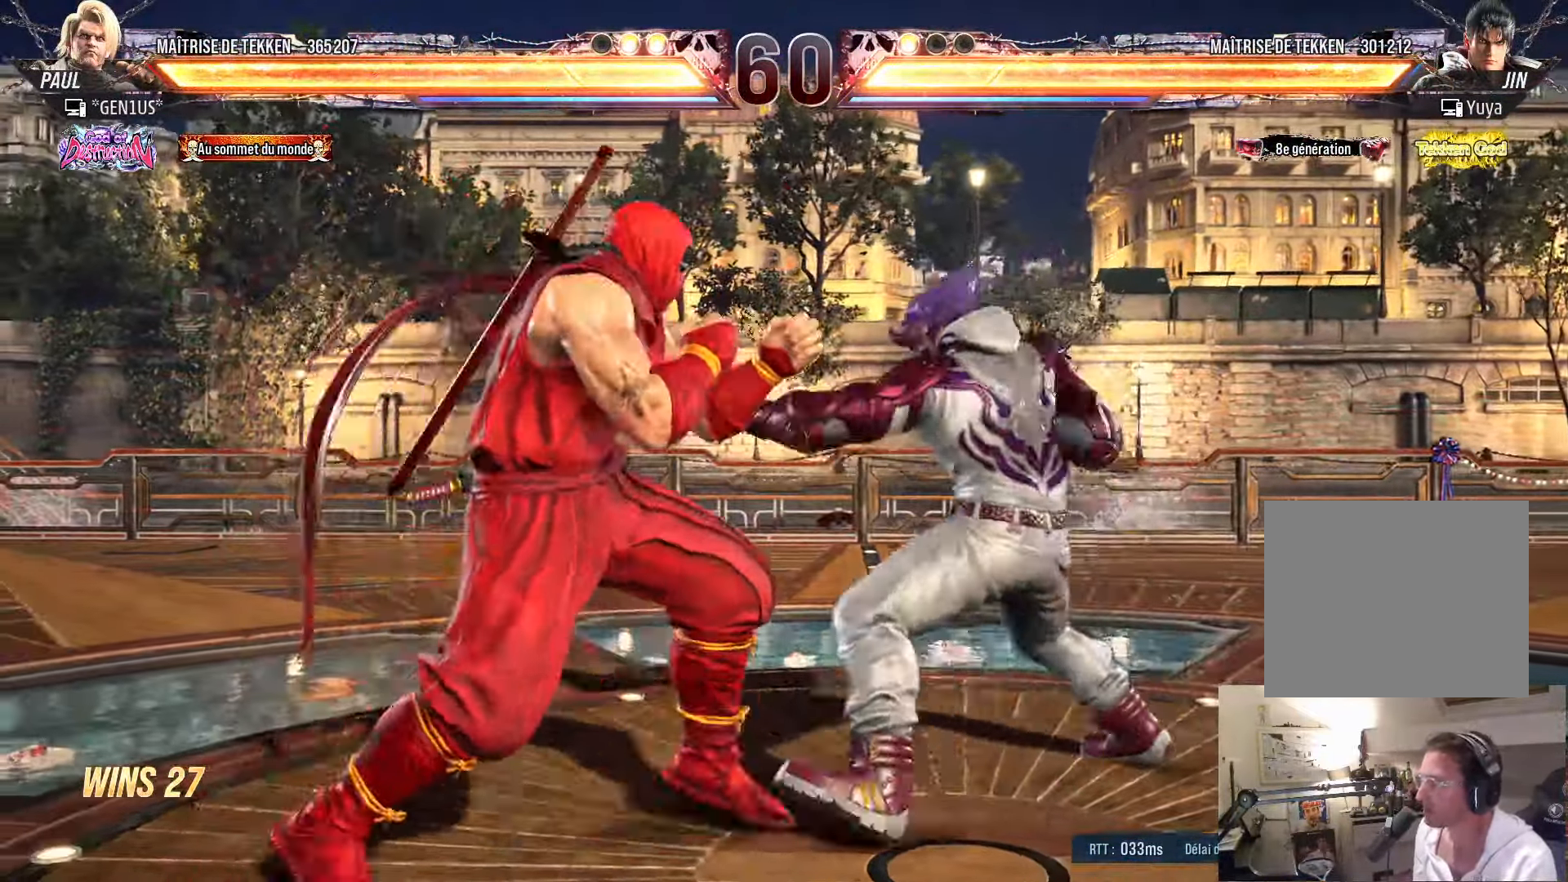
Gameplay with a controller (PlayStation layout); each line is a JSON object with the inputs held at the frame after it. "events" lists button and stick changes between this image and that frame as [ms after this image, input, new state], when the widget could be followed in between.
{"buttons": ["DPAD_LEFT"], "left_stick": "center", "right_stick": "center", "events": [[50, "DPAD_DOWN", "down"], [50, "DPAD_RIGHT", "down"], [83, "CIRCLE", "down"], [117, "DPAD_RIGHT", "up"], [150, "CIRCLE", "up"], [150, "DPAD_RIGHT", "down"], [200, "DPAD_RIGHT", "up"], [233, "DPAD_DOWN", "up"], [233, "DPAD_LEFT", "down"]]}
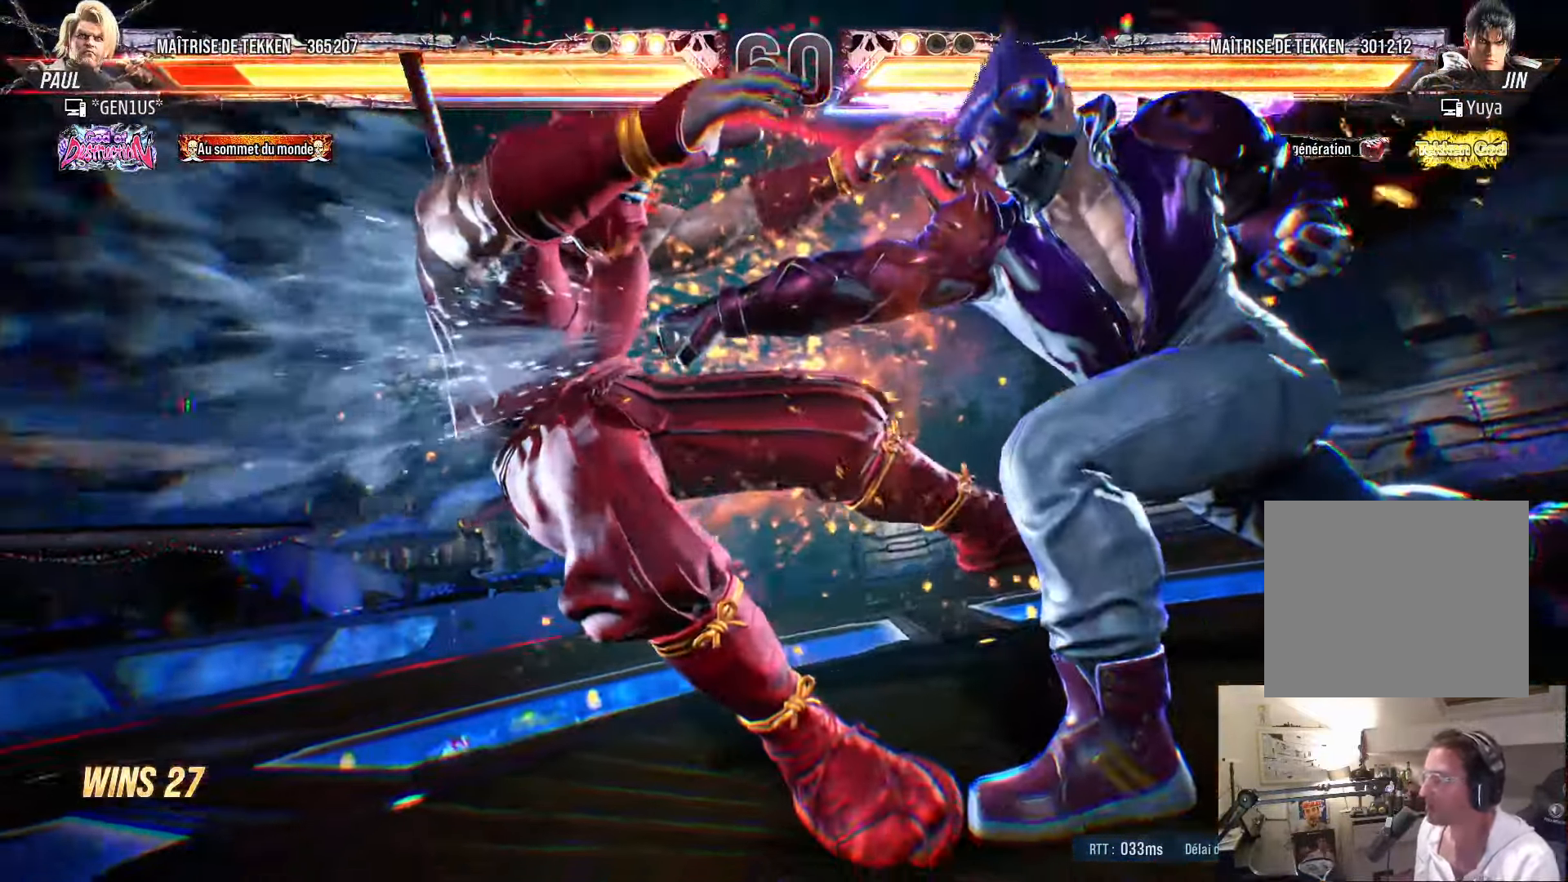
{"buttons": ["SQUARE", "TRIANGLE"], "left_stick": "center", "right_stick": "center", "events": [[267, "DPAD_LEFT", "up"], [300, "SQUARE", "down"], [300, "TRIANGLE", "down"]]}
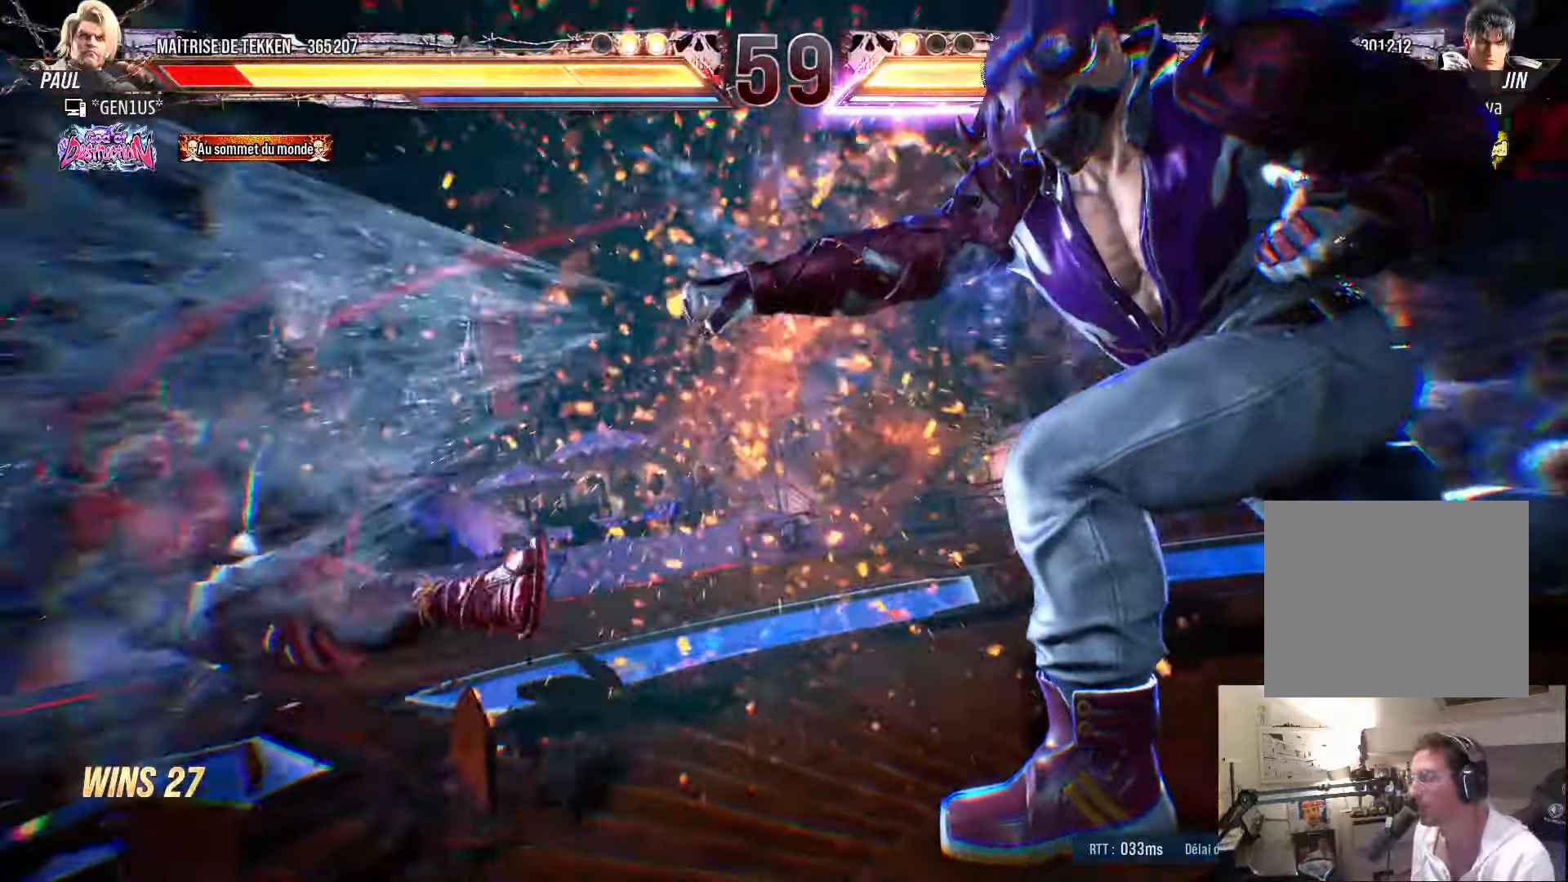
{"buttons": ["CROSS", "SQUARE", "TRIANGLE"], "left_stick": "center", "right_stick": "center", "events": [[450, "CROSS", "down"]]}
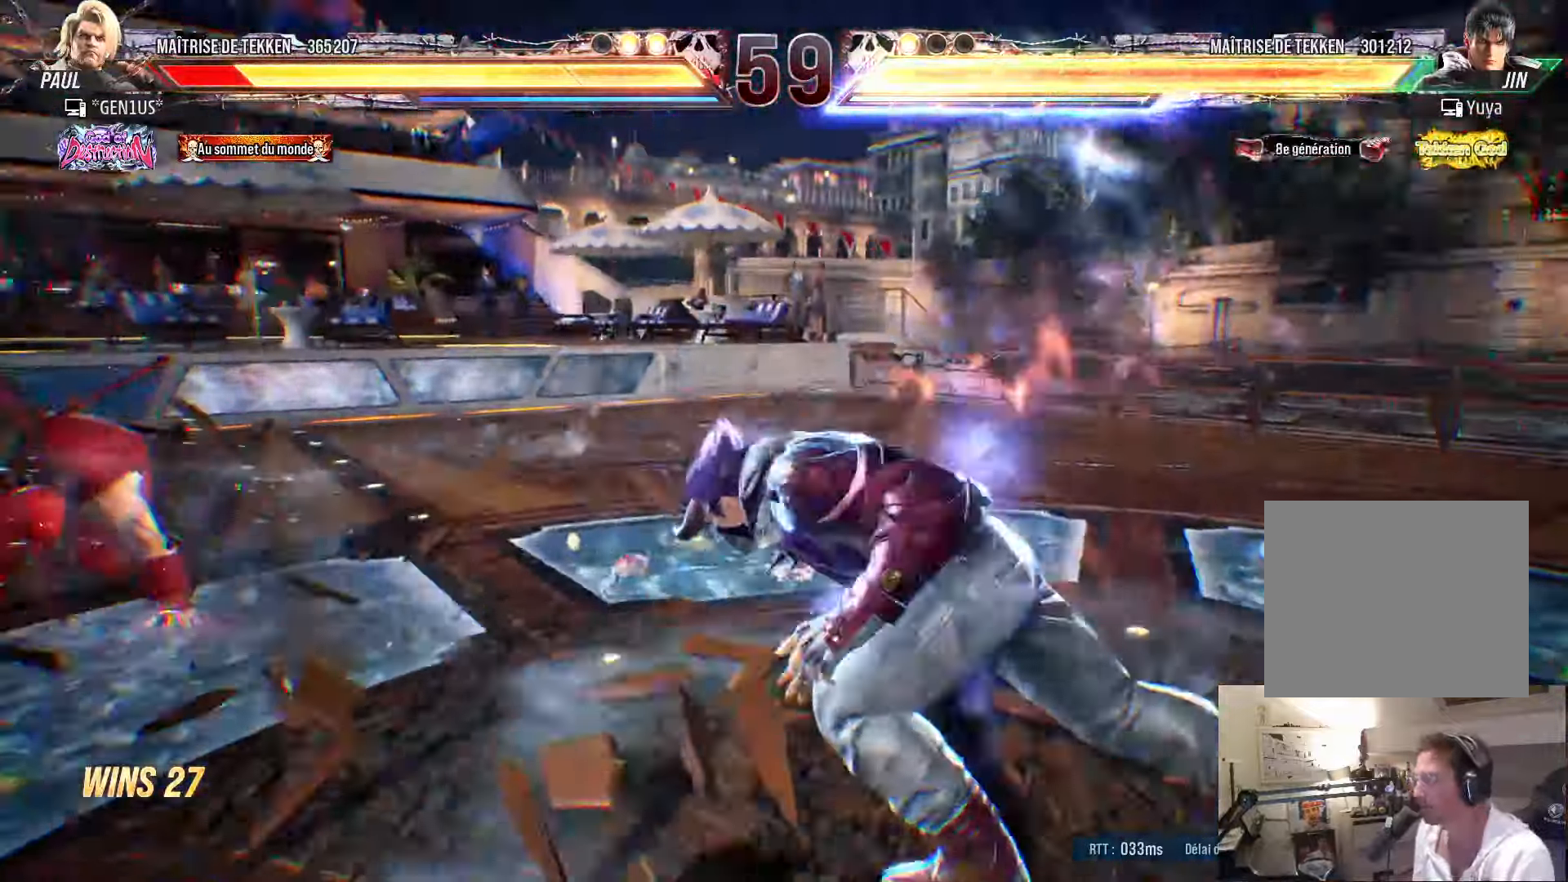
{"buttons": [], "left_stick": "center", "right_stick": "center", "events": [[17, "DPAD_DOWN", "down"], [350, "DPAD_DOWN", "up"], [384, "CROSS", "up"], [384, "TRIANGLE", "up"], [400, "DPAD_LEFT", "down"], [400, "SQUARE", "up"], [467, "DPAD_LEFT", "up"]]}
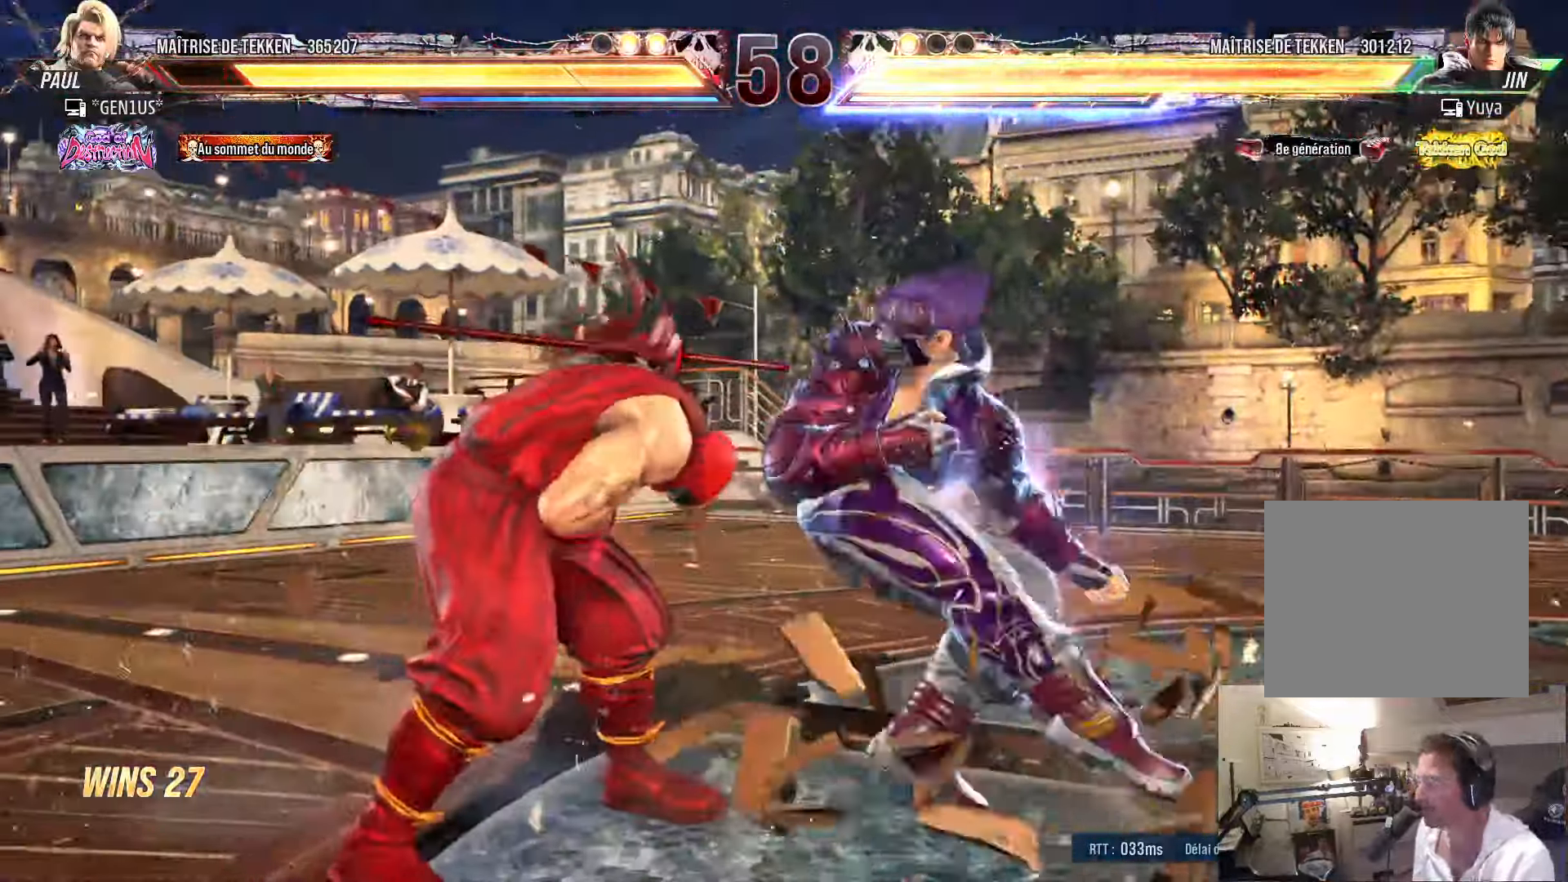
{"buttons": ["DPAD_LEFT"], "left_stick": "center", "right_stick": "center", "events": [[34, "DPAD_LEFT", "down"]]}
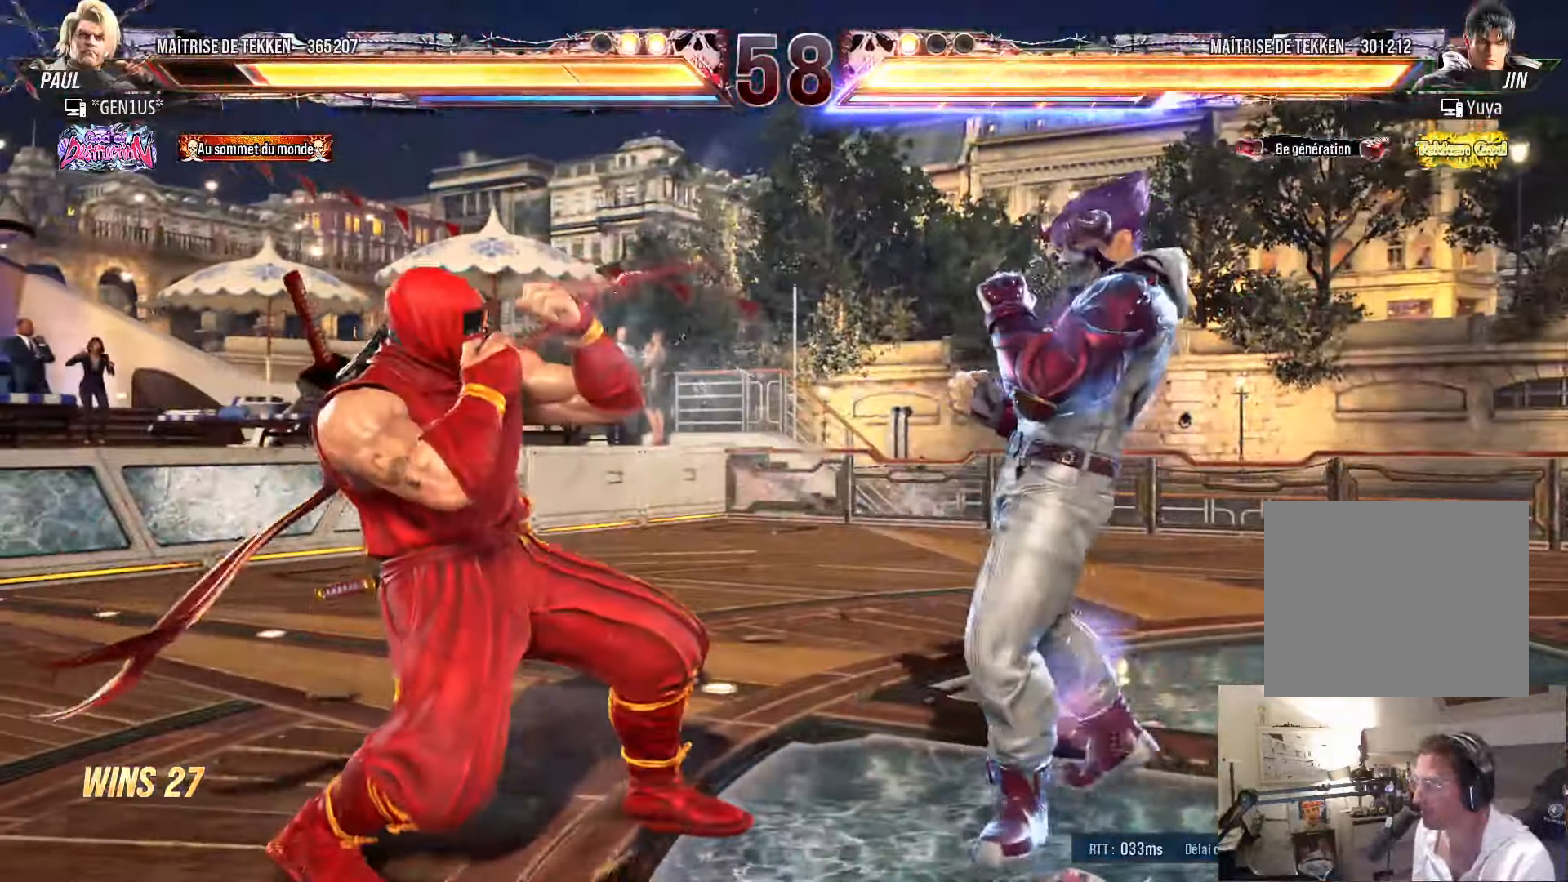
{"buttons": [], "left_stick": "center", "right_stick": "center", "events": [[17, "DPAD_DOWN", "down"], [17, "DPAD_LEFT", "up"], [50, "SQUARE", "down"], [84, "DPAD_LEFT", "down"], [417, "SQUARE", "up"], [434, "DPAD_DOWN", "up"], [434, "DPAD_LEFT", "up"]]}
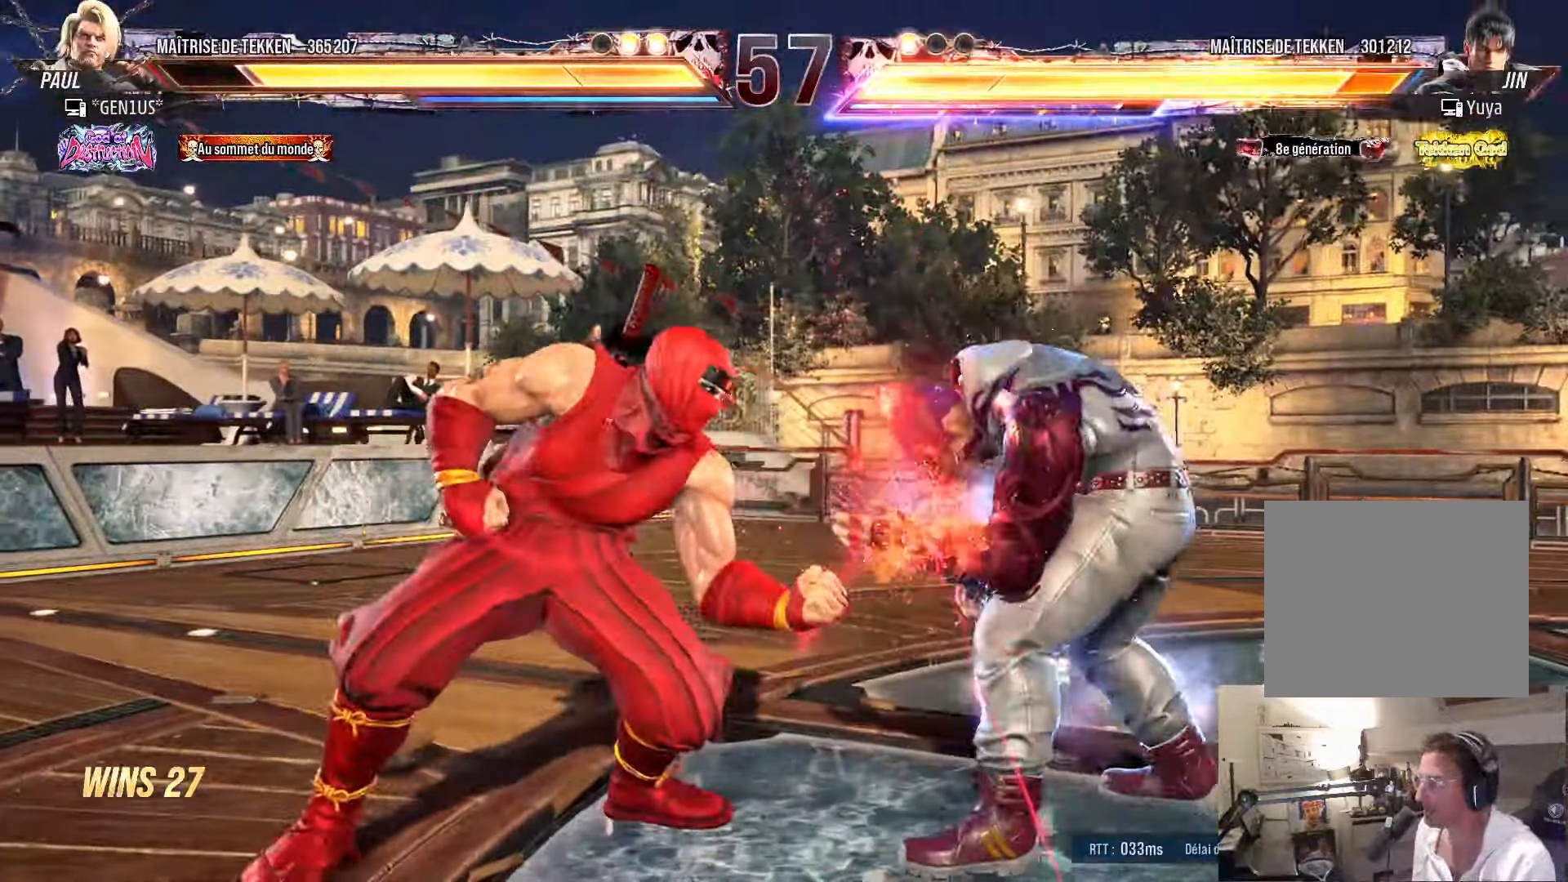
{"buttons": ["CIRCLE", "DPAD_DOWN", "DPAD_RIGHT"], "left_stick": "center", "right_stick": "center", "events": [[184, "DPAD_RIGHT", "down"], [234, "DPAD_RIGHT", "up"], [284, "DPAD_RIGHT", "down"], [384, "DPAD_RIGHT", "up"], [450, "DPAD_DOWN", "down"], [450, "DPAD_RIGHT", "down"], [500, "CIRCLE", "down"]]}
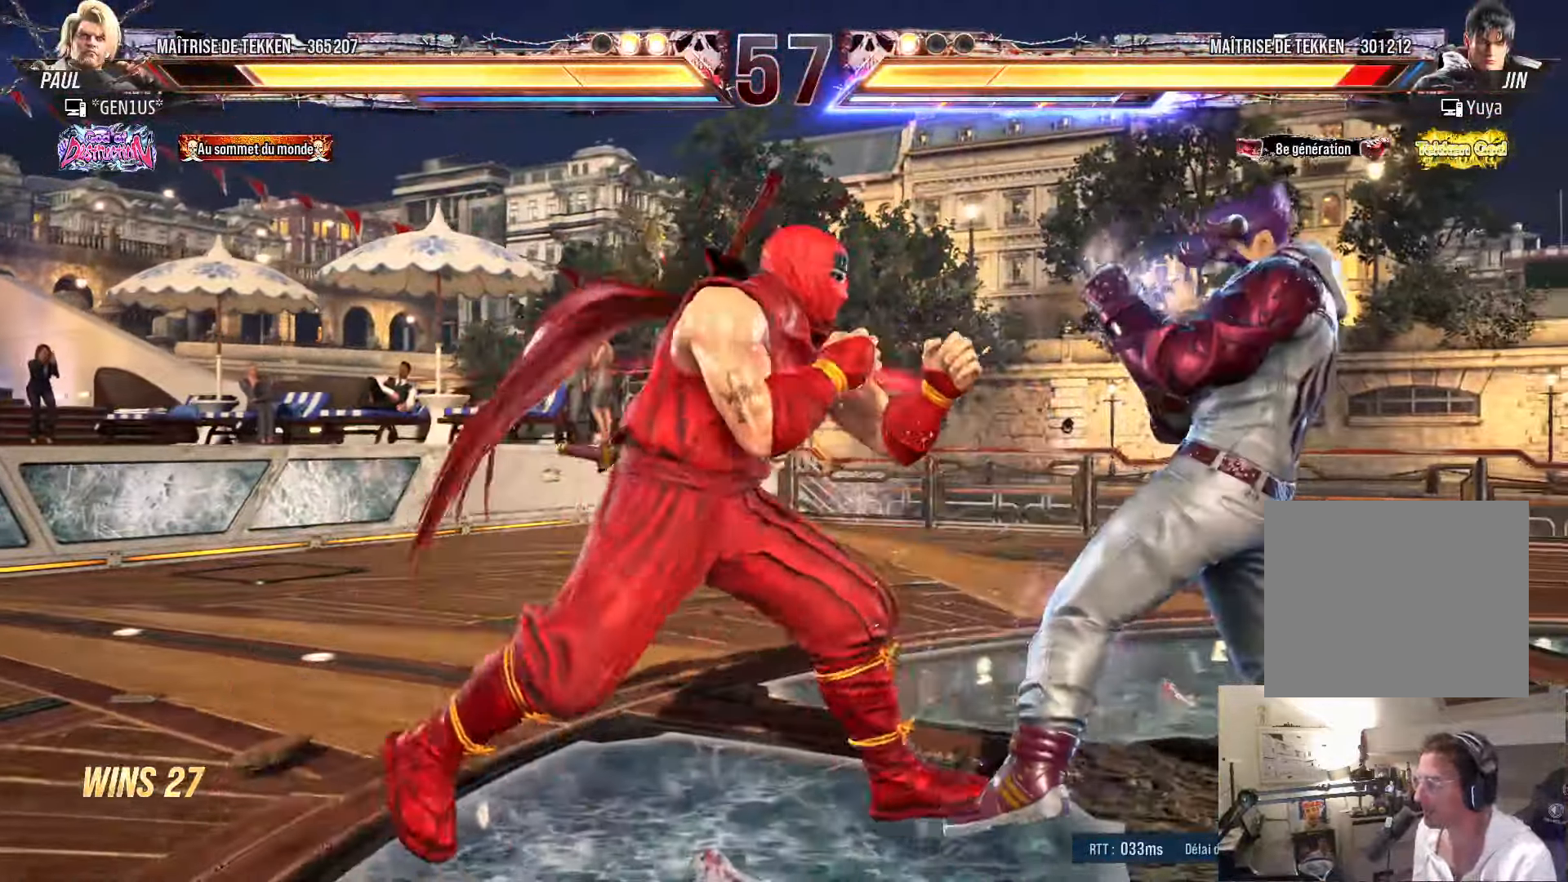
{"buttons": [], "left_stick": "center", "right_stick": "center", "events": [[134, "CIRCLE", "up"], [167, "DPAD_RIGHT", "up"], [184, "DPAD_DOWN", "up"]]}
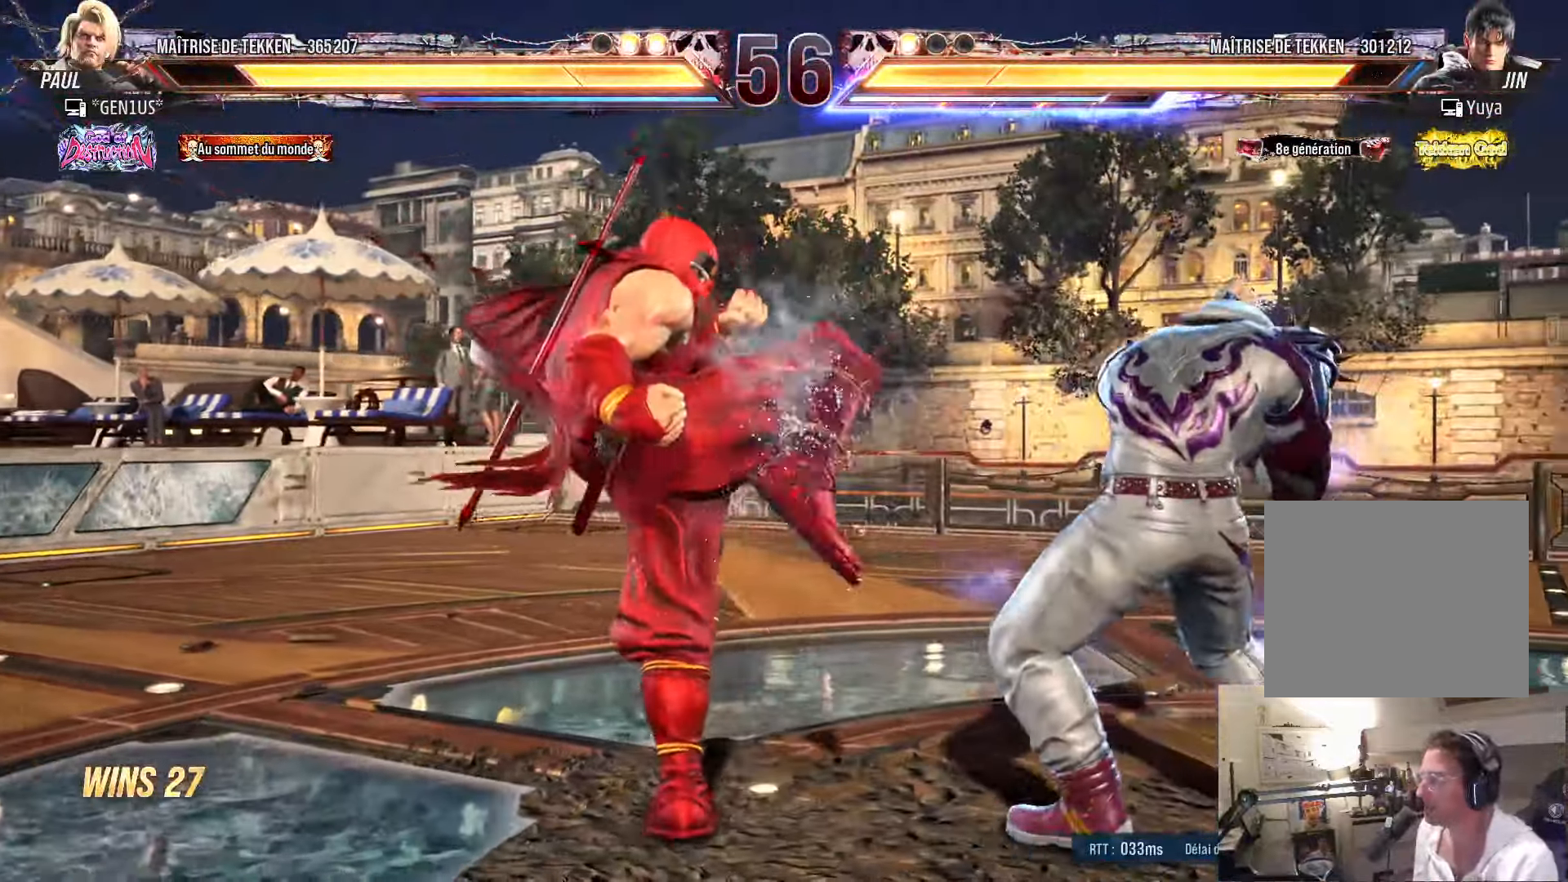
{"buttons": [], "left_stick": "center", "right_stick": "center", "events": [[184, "DPAD_RIGHT", "down"], [217, "CIRCLE", "down"], [217, "SQUARE", "down"], [234, "CIRCLE", "up"], [267, "SQUARE", "up"], [334, "CIRCLE", "down"], [334, "SQUARE", "down"], [367, "DPAD_RIGHT", "up"], [400, "CIRCLE", "up"], [400, "SQUARE", "up"]]}
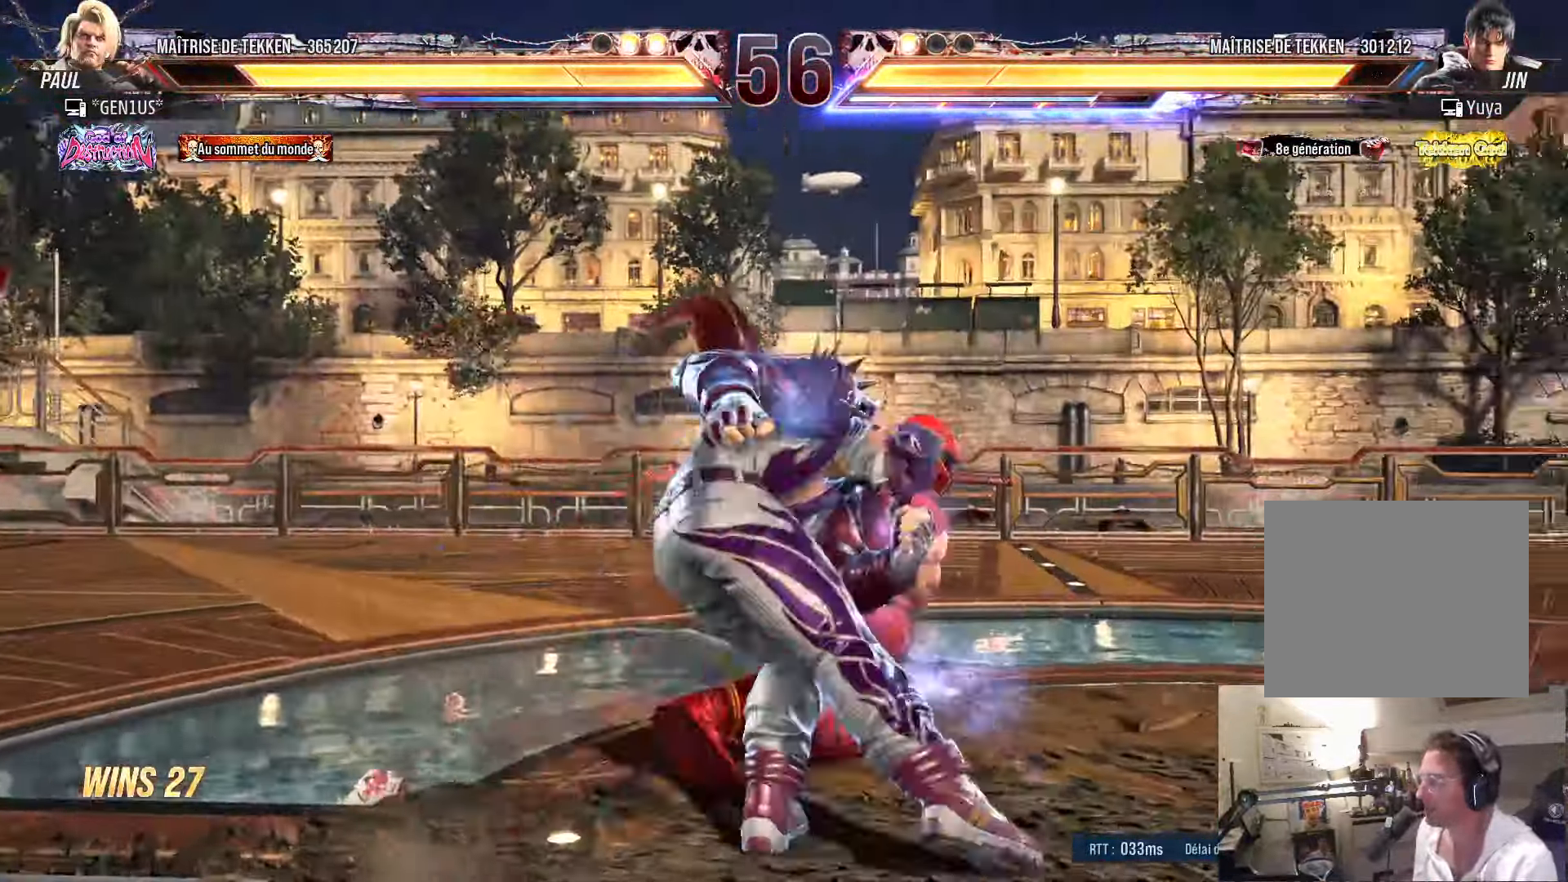
{"buttons": ["DPAD_RIGHT"], "left_stick": "center", "right_stick": "center", "events": [[484, "DPAD_RIGHT", "down"]]}
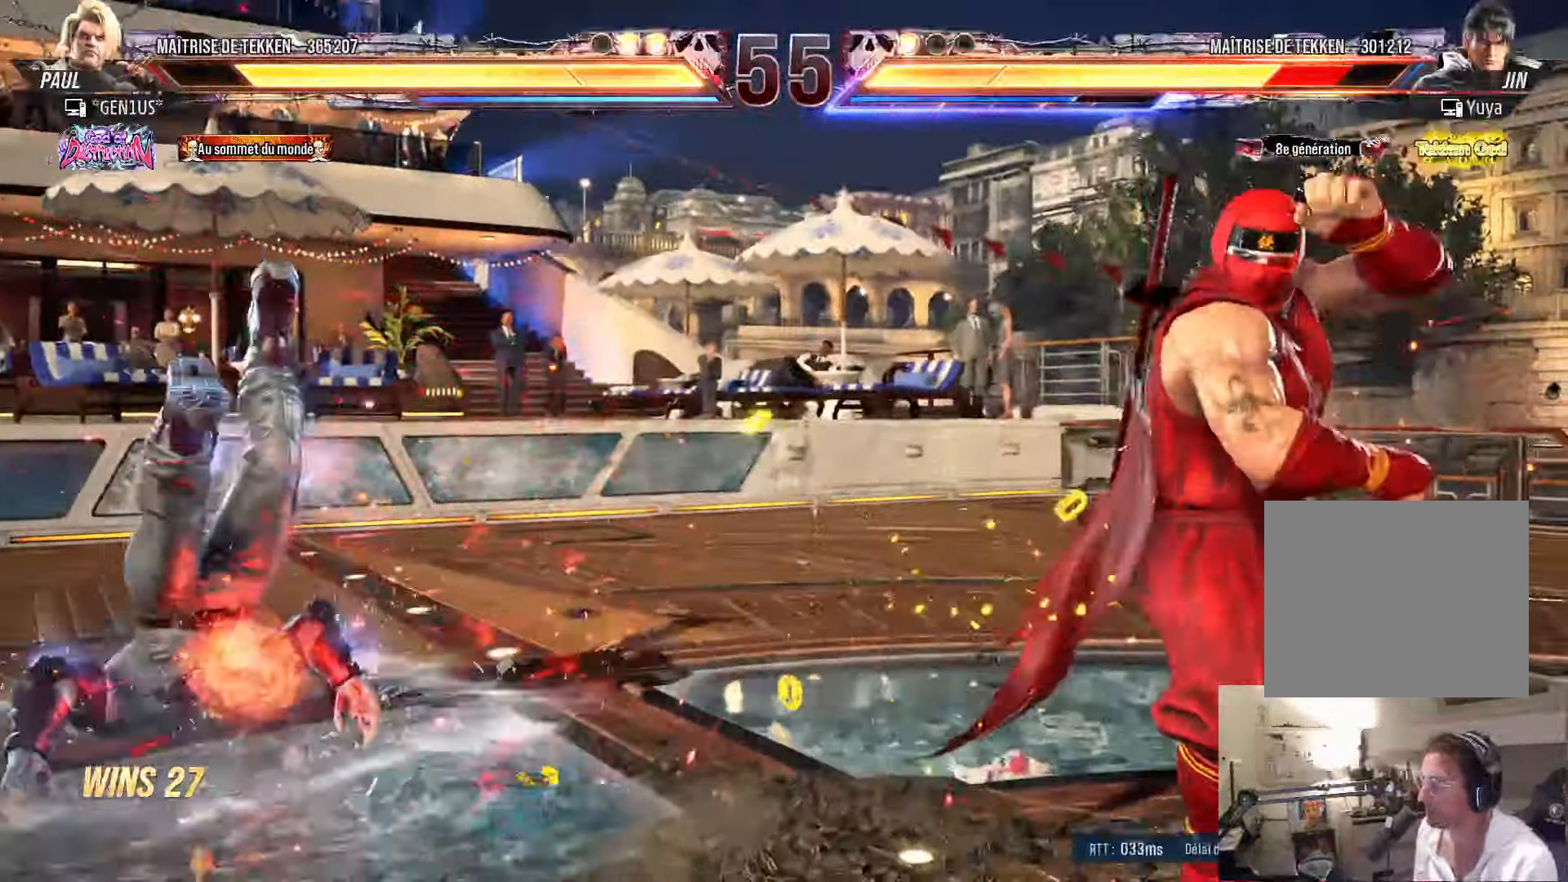
{"buttons": ["CIRCLE"], "left_stick": "center", "right_stick": "center", "events": [[34, "DPAD_RIGHT", "up"], [84, "DPAD_LEFT", "down"], [134, "DPAD_LEFT", "up"], [217, "DPAD_LEFT", "down"], [334, "CIRCLE", "down"], [484, "DPAD_LEFT", "up"]]}
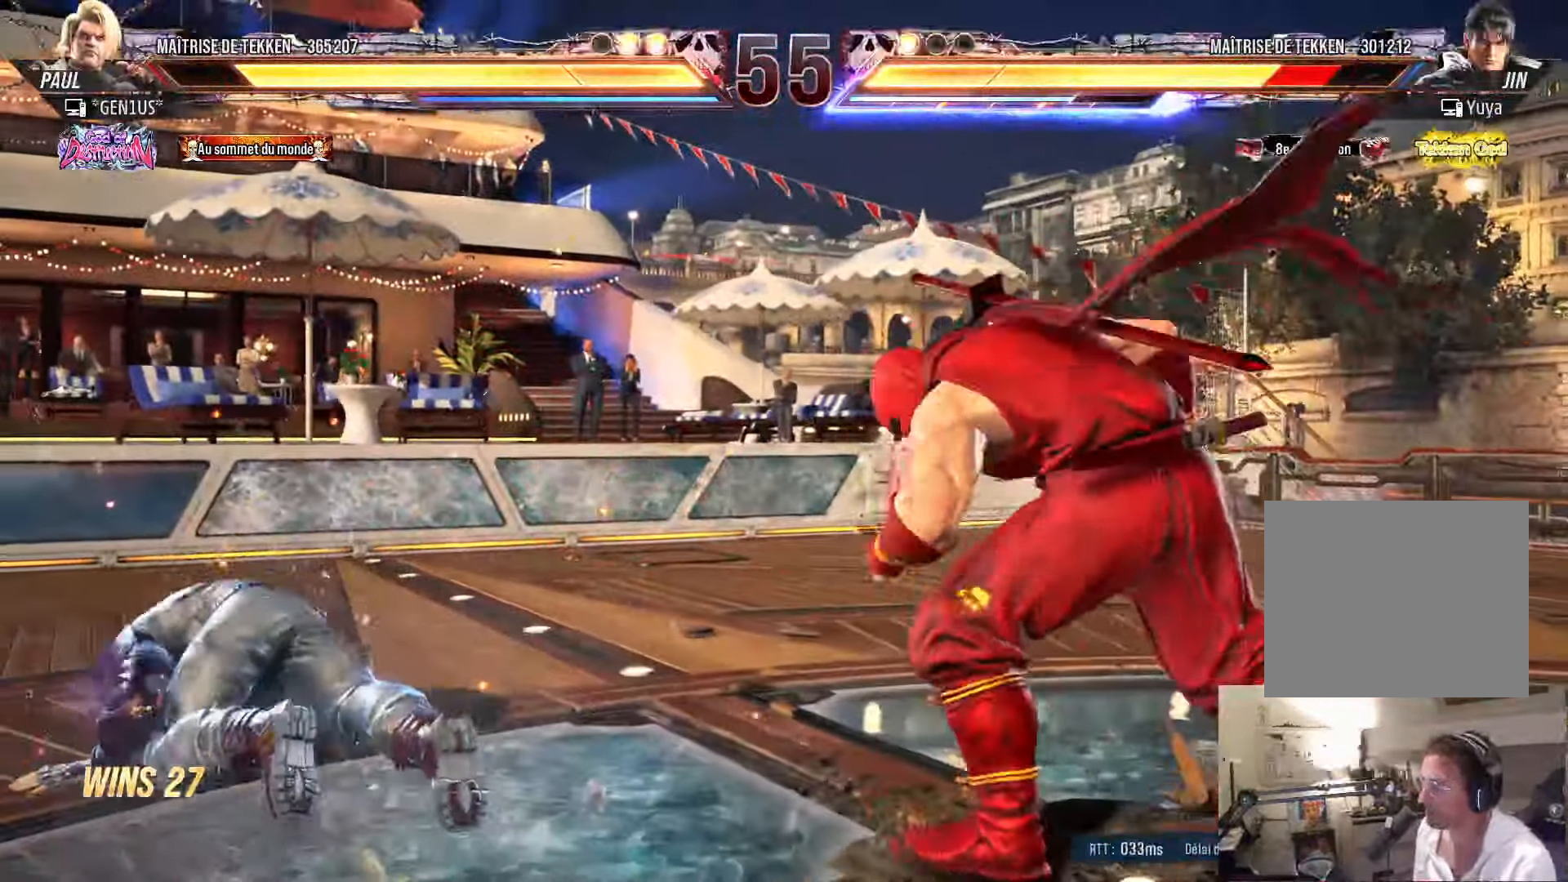
{"buttons": [], "left_stick": "center", "right_stick": "center", "events": [[483, "CIRCLE", "up"]]}
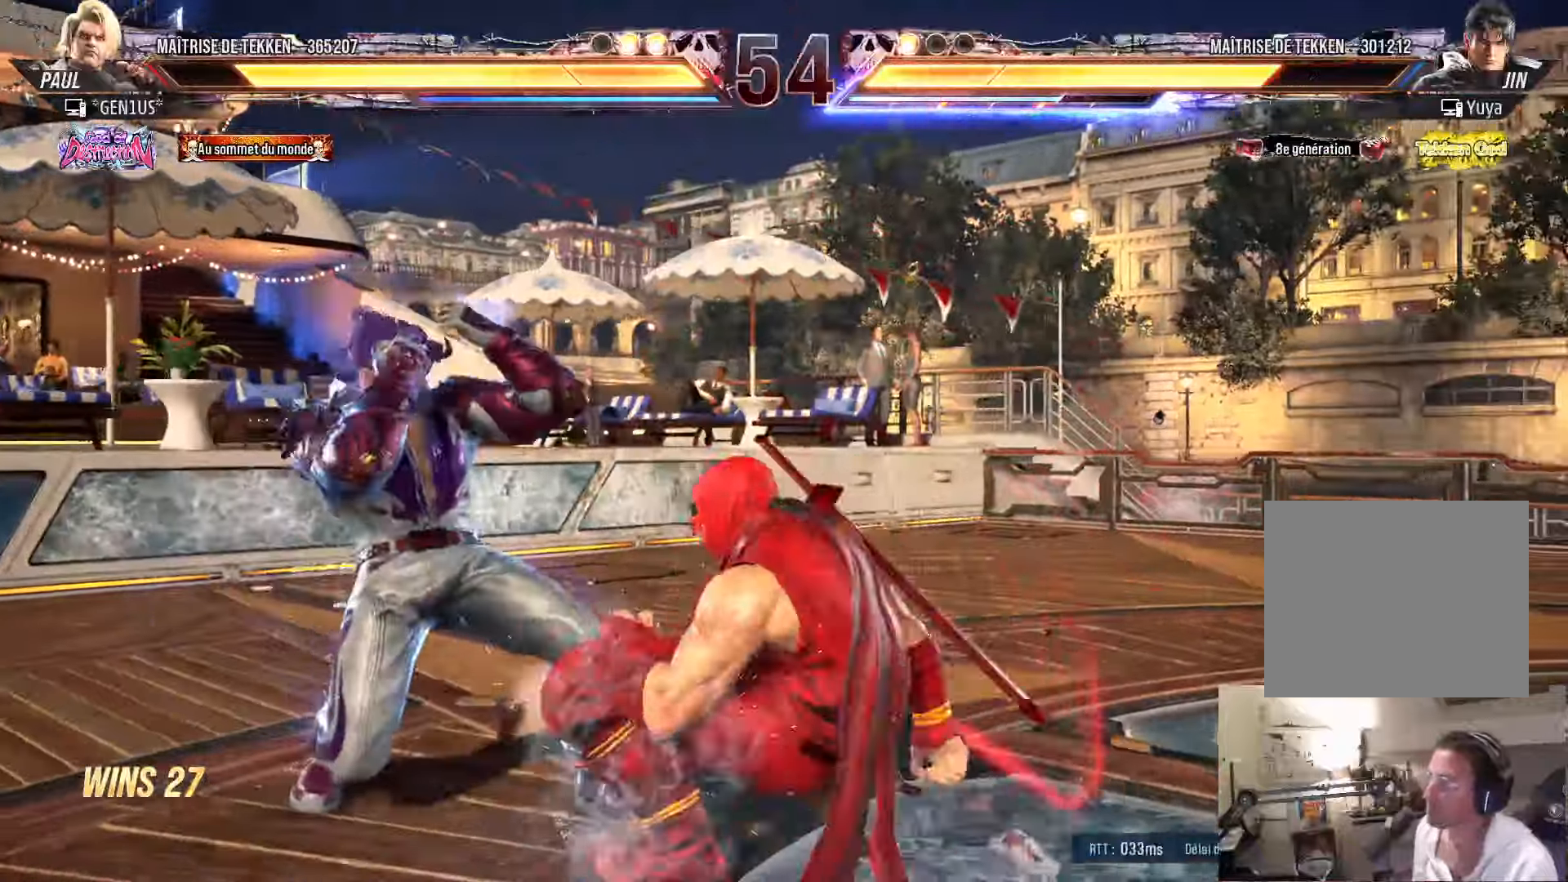
{"buttons": ["TRIANGLE", "DPAD_RIGHT"], "left_stick": "center", "right_stick": "center", "events": [[250, "SQUARE", "down"], [383, "SQUARE", "up"], [400, "TRIANGLE", "down"], [433, "DPAD_RIGHT", "down"]]}
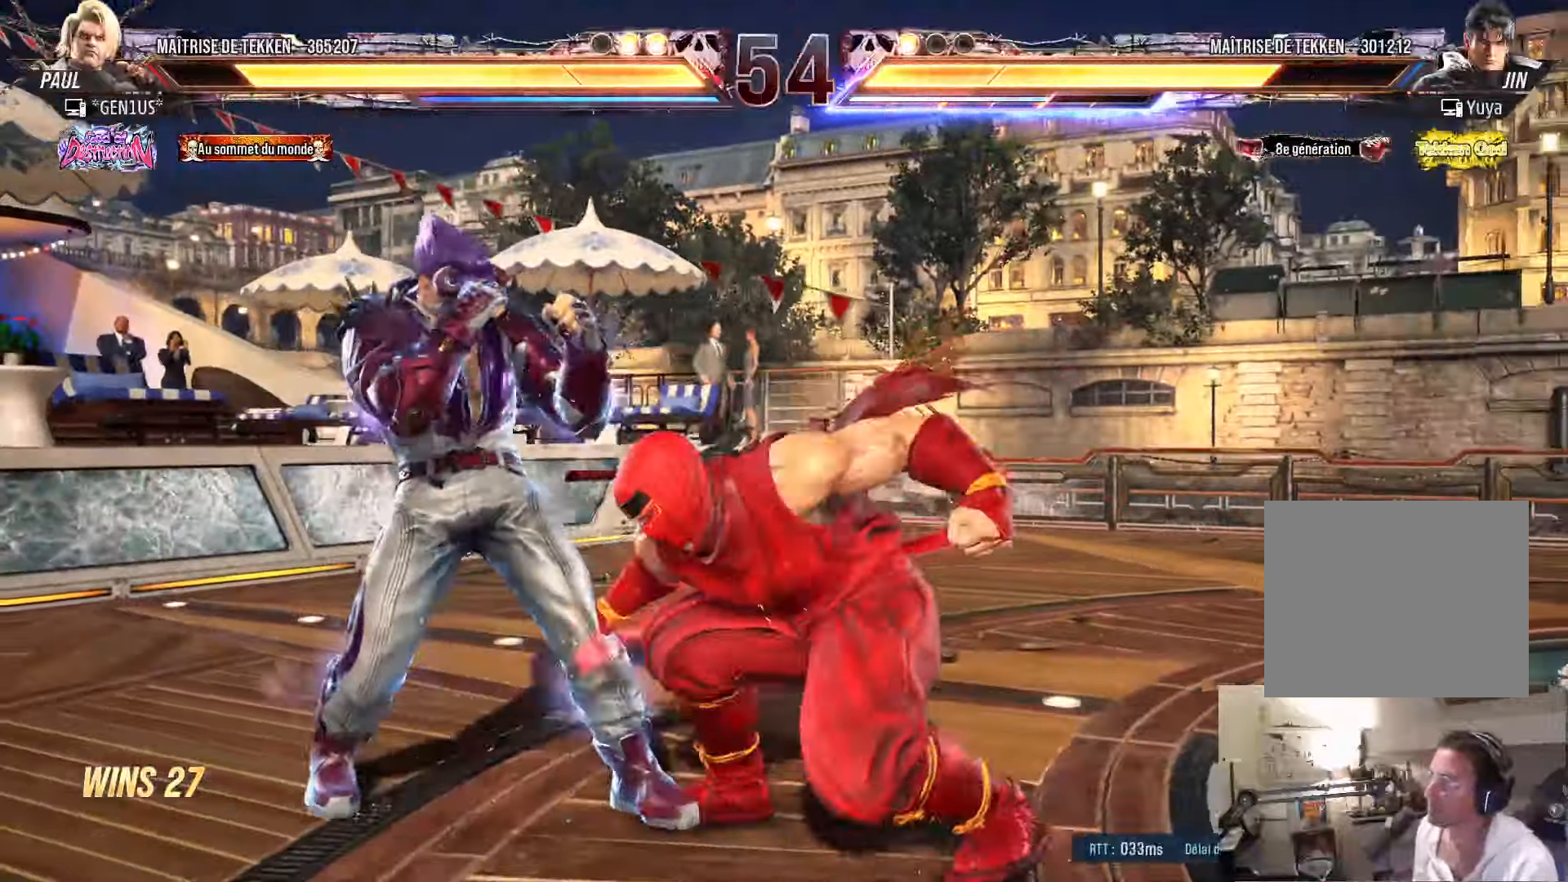
{"buttons": ["DPAD_RIGHT"], "left_stick": "center", "right_stick": "center", "events": [[83, "TRIANGLE", "up"]]}